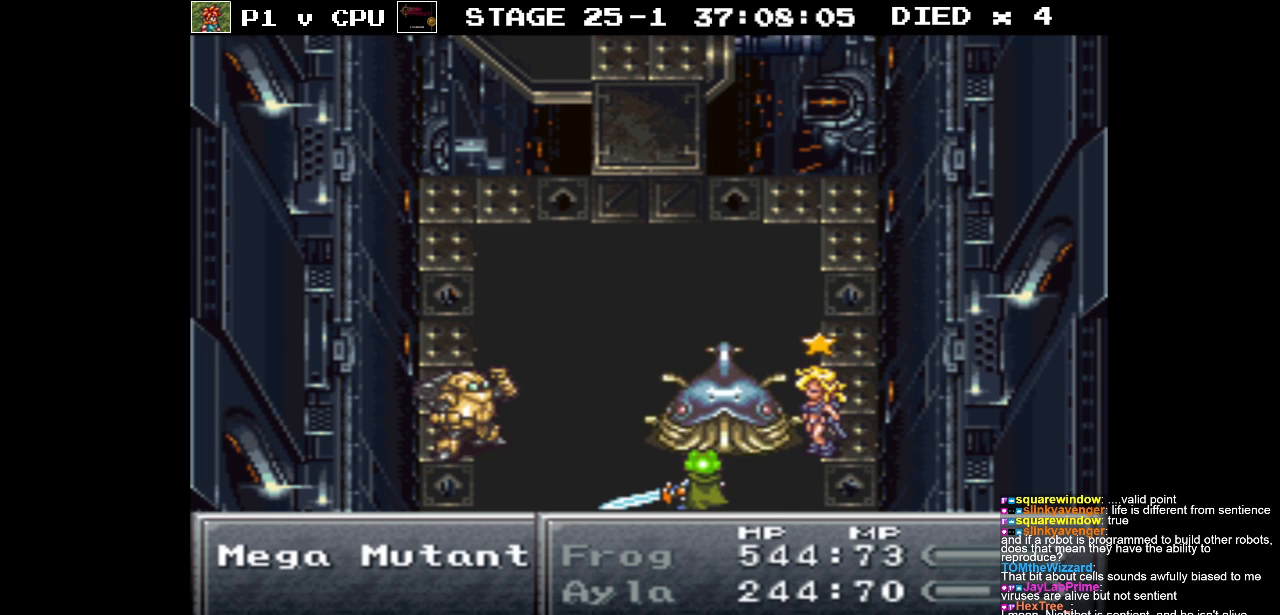
Gameplay with a controller (Nintendo layout); each line is a JSON object with the inputs held at the frame after it. "events" lists button and stick changes between this image and that frame as [ms after this image, input, new state], when the widget could be followed in between. Not read: L3 R3.
{"buttons": ["DPAD_DOWN"], "events": [[417, "DPAD_DOWN", "down"]]}
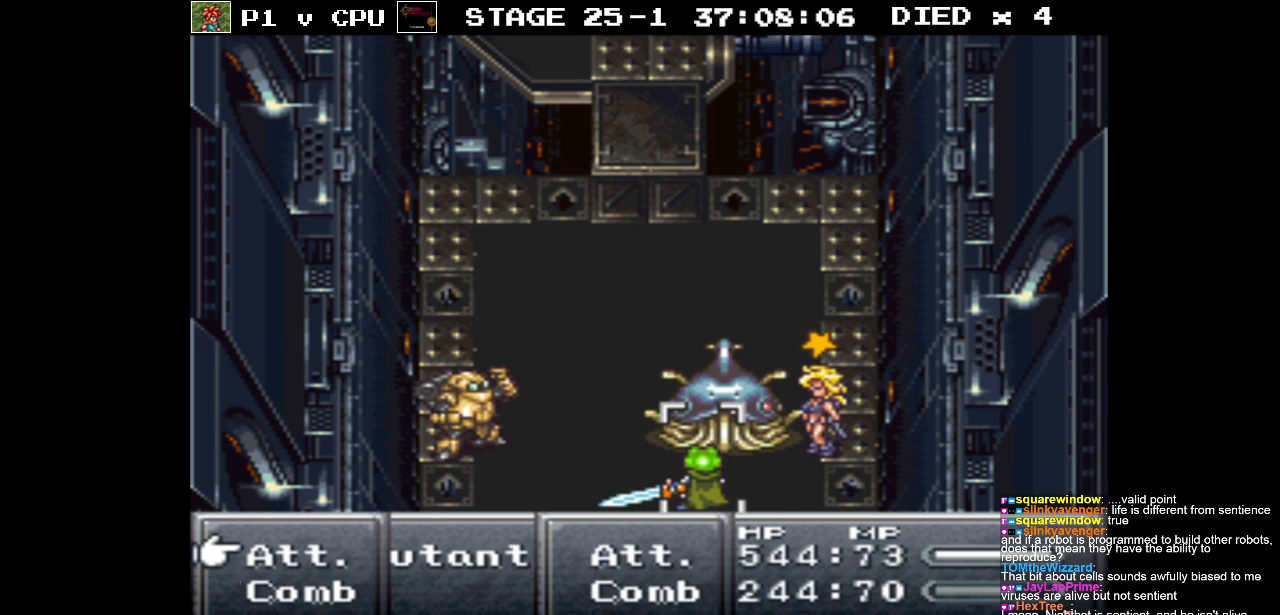
{"buttons": [], "events": [[50, "DPAD_DOWN", "up"], [117, "A", "down"], [183, "A", "up"]]}
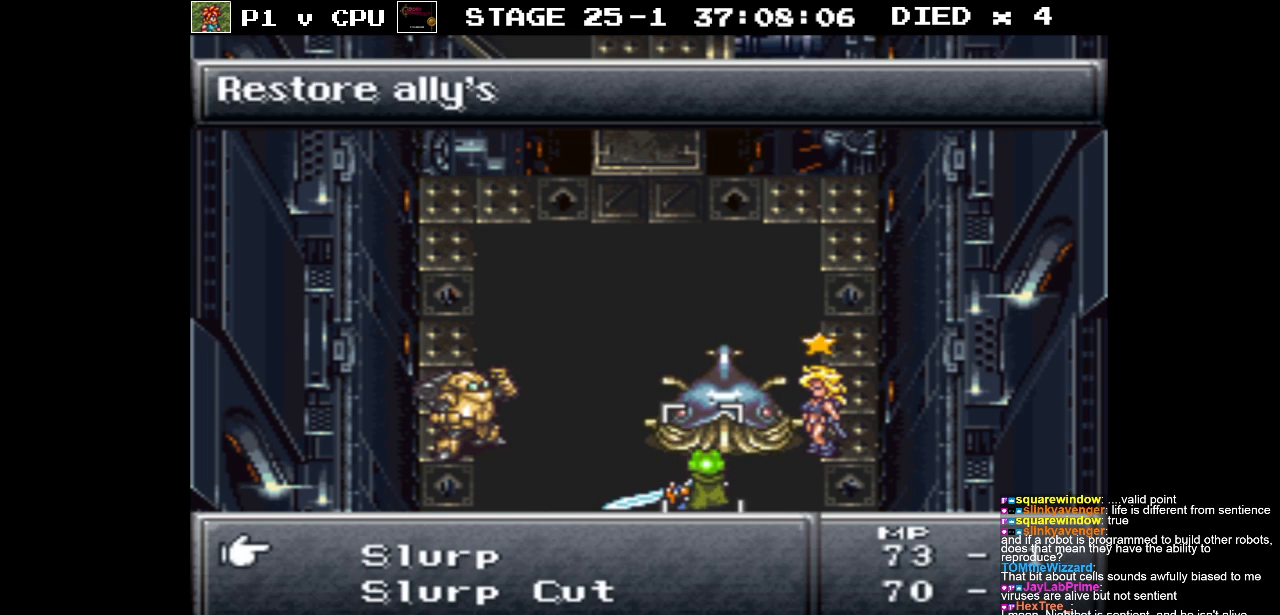
{"buttons": ["DPAD_DOWN"], "events": [[17, "DPAD_DOWN", "down"], [117, "DPAD_DOWN", "up"], [217, "DPAD_DOWN", "down"], [317, "DPAD_DOWN", "up"], [383, "DPAD_DOWN", "down"]]}
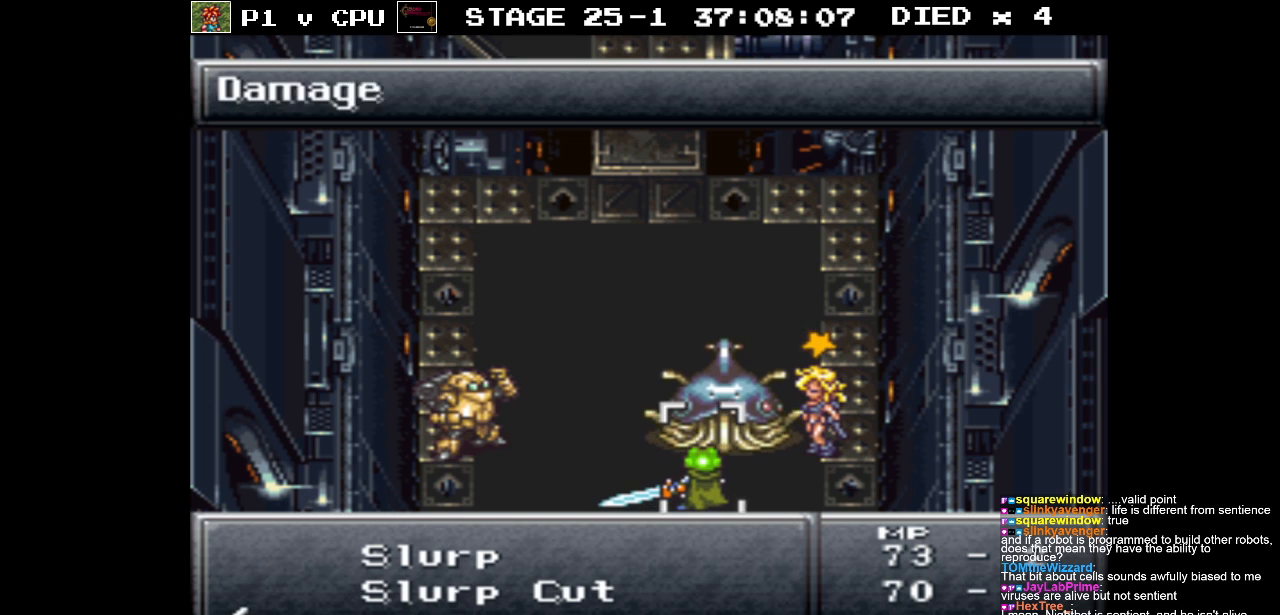
{"buttons": [], "events": [[17, "DPAD_DOWN", "up"], [350, "DPAD_DOWN", "down"], [450, "DPAD_DOWN", "up"]]}
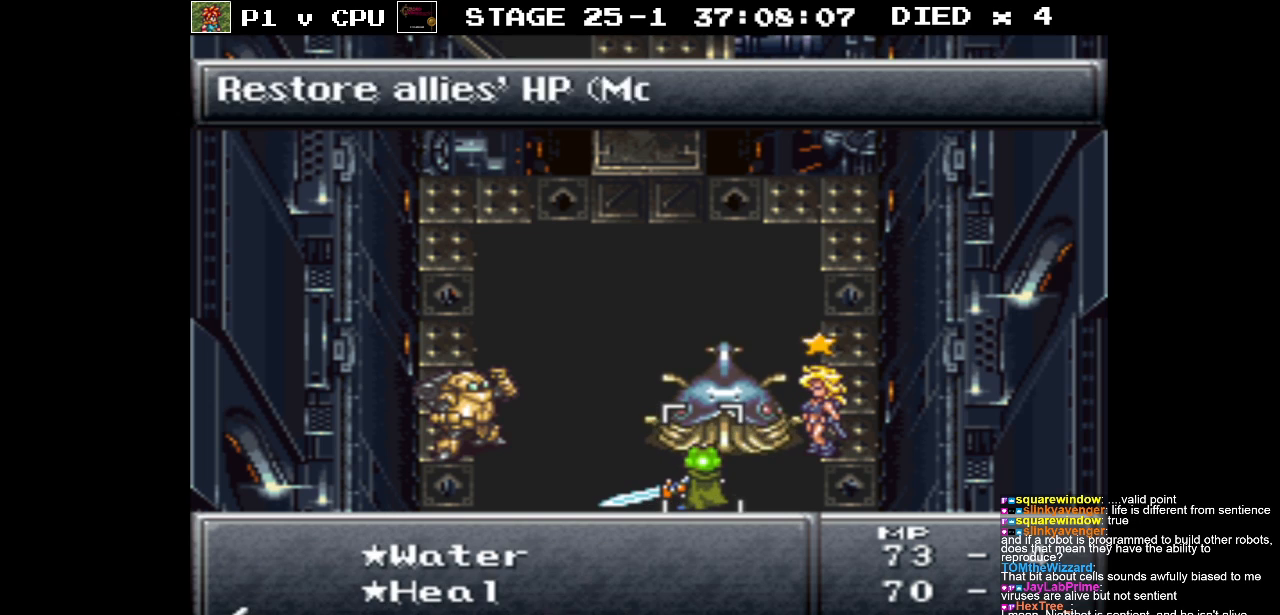
{"buttons": [], "events": [[200, "DPAD_UP", "down"], [300, "DPAD_UP", "up"]]}
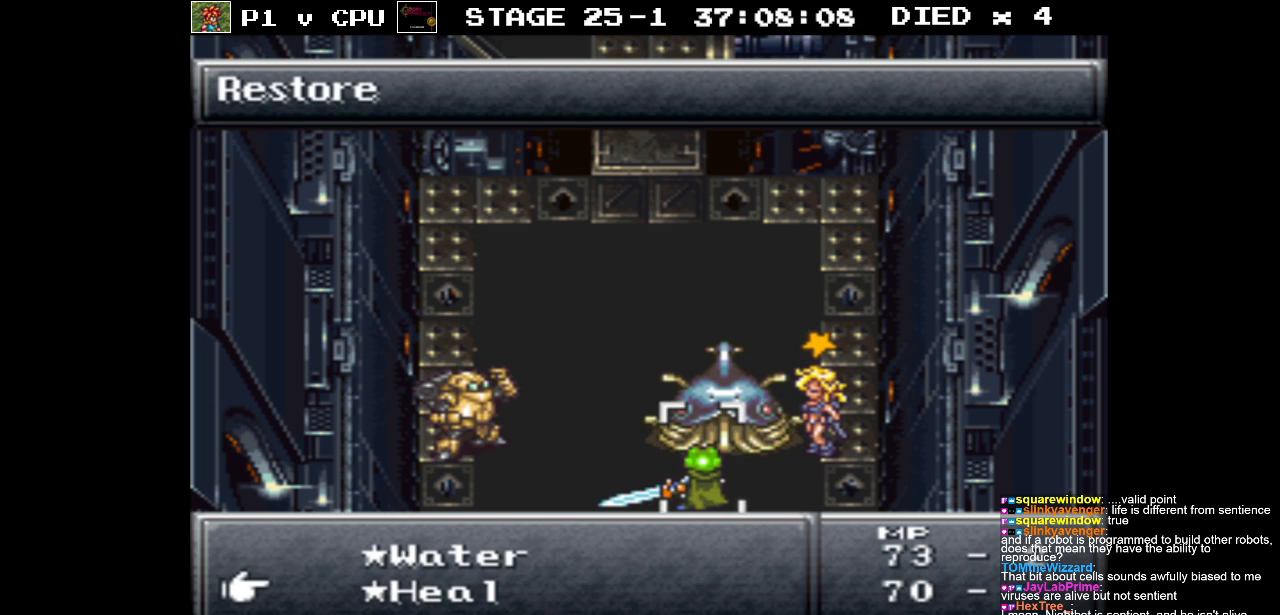
{"buttons": ["A"], "events": [[83, "A", "down"], [183, "A", "up"], [450, "A", "down"]]}
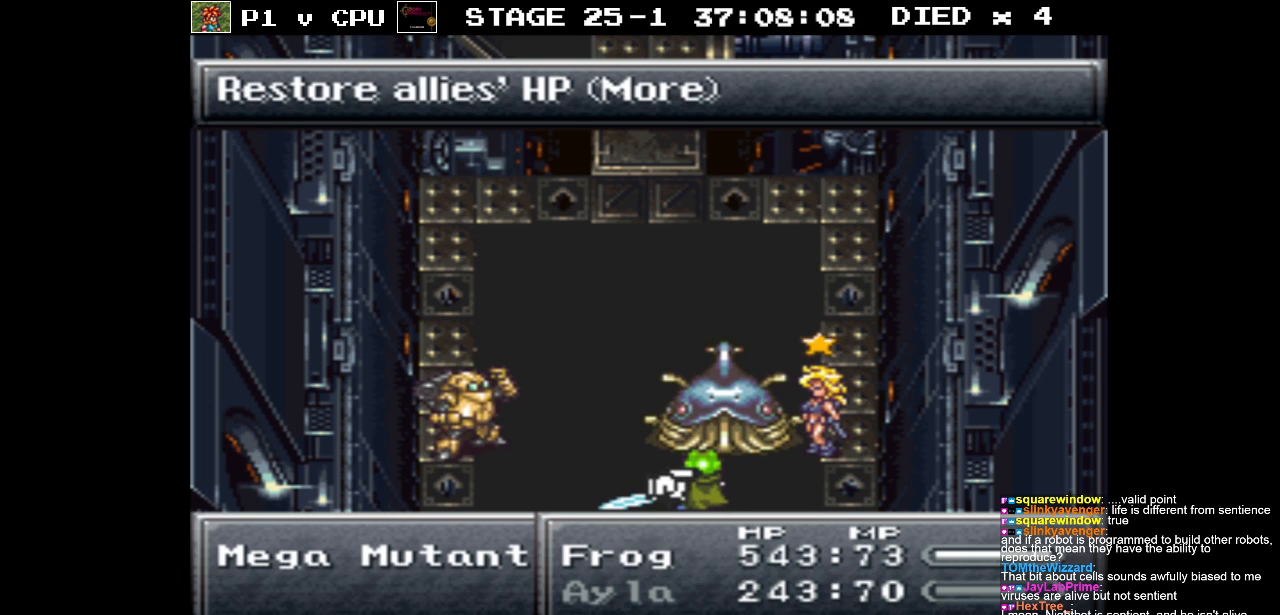
{"buttons": [], "events": [[50, "A", "up"]]}
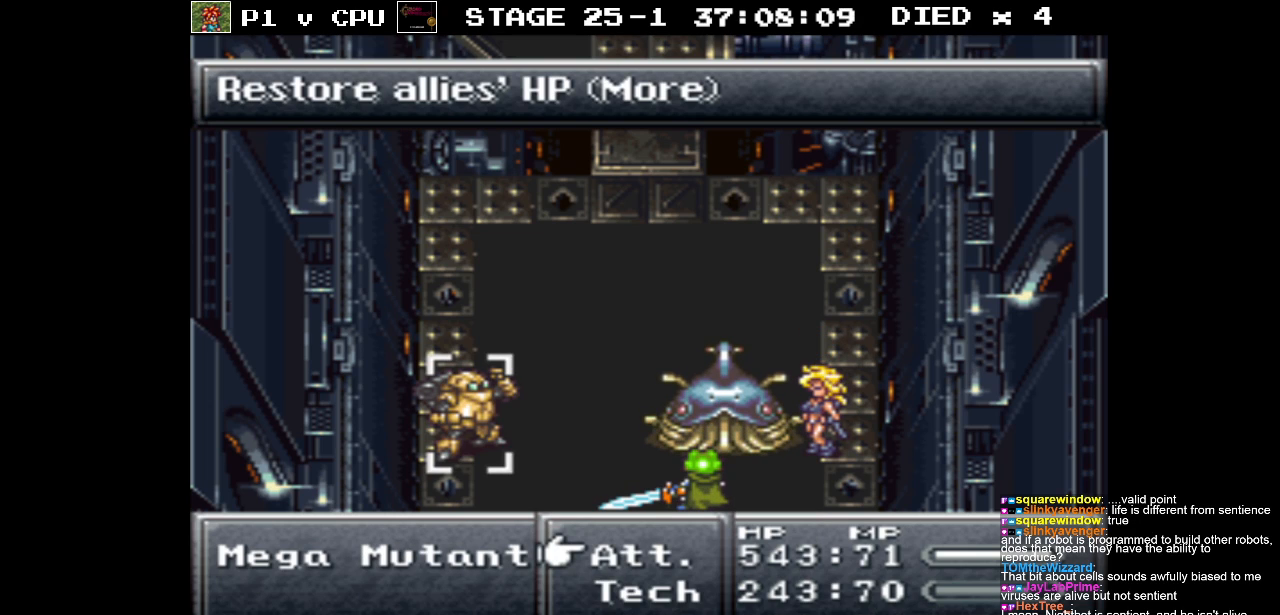
{"buttons": [], "events": [[33, "DPAD_DOWN", "down"], [150, "DPAD_DOWN", "up"], [217, "A", "down"], [317, "A", "up"]]}
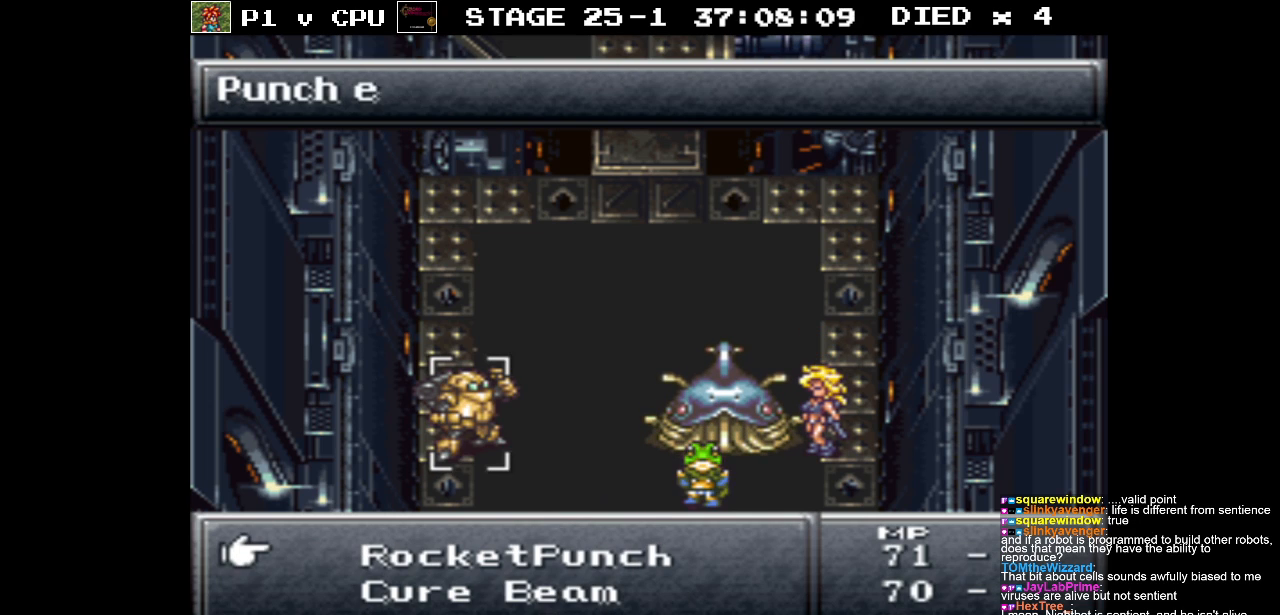
{"buttons": [], "events": [[100, "DPAD_DOWN", "down"], [317, "DPAD_DOWN", "up"]]}
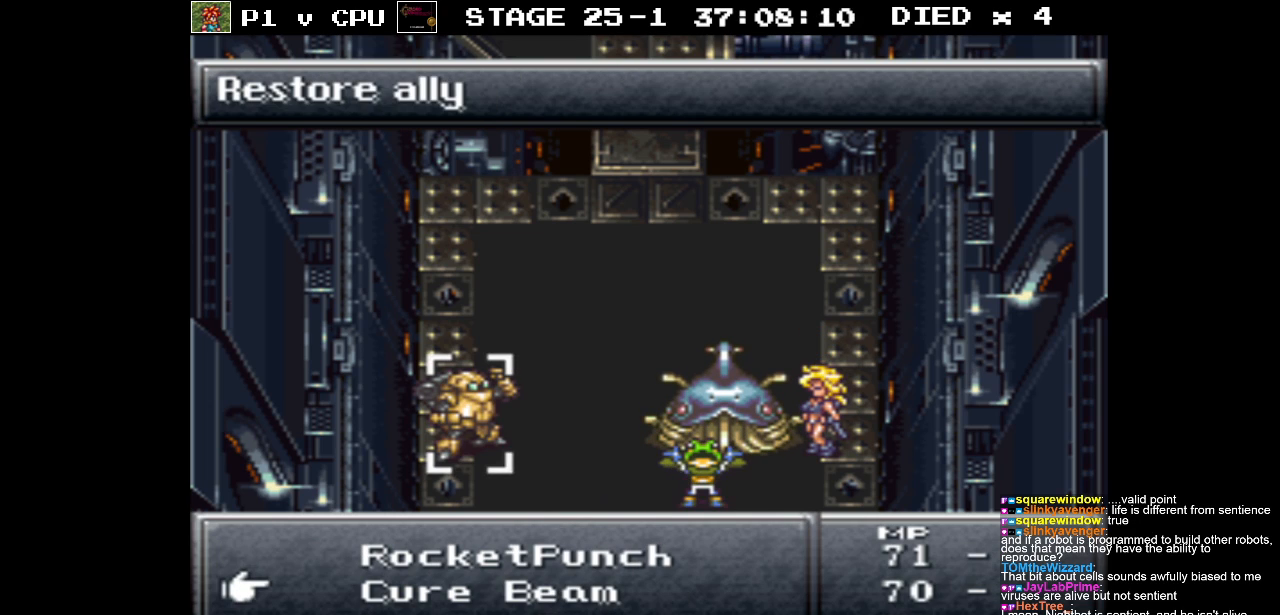
{"buttons": ["DPAD_DOWN"], "events": [[200, "DPAD_DOWN", "down"], [333, "DPAD_DOWN", "up"], [417, "DPAD_DOWN", "down"]]}
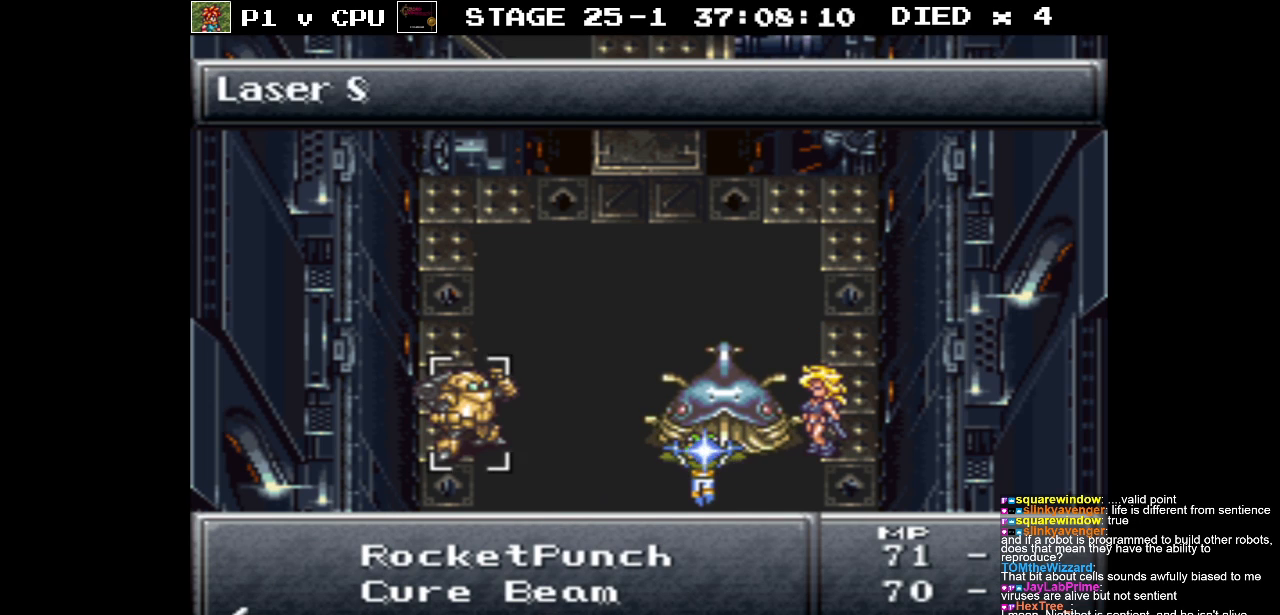
{"buttons": ["DPAD_DOWN"], "events": [[33, "DPAD_DOWN", "up"], [483, "DPAD_DOWN", "down"]]}
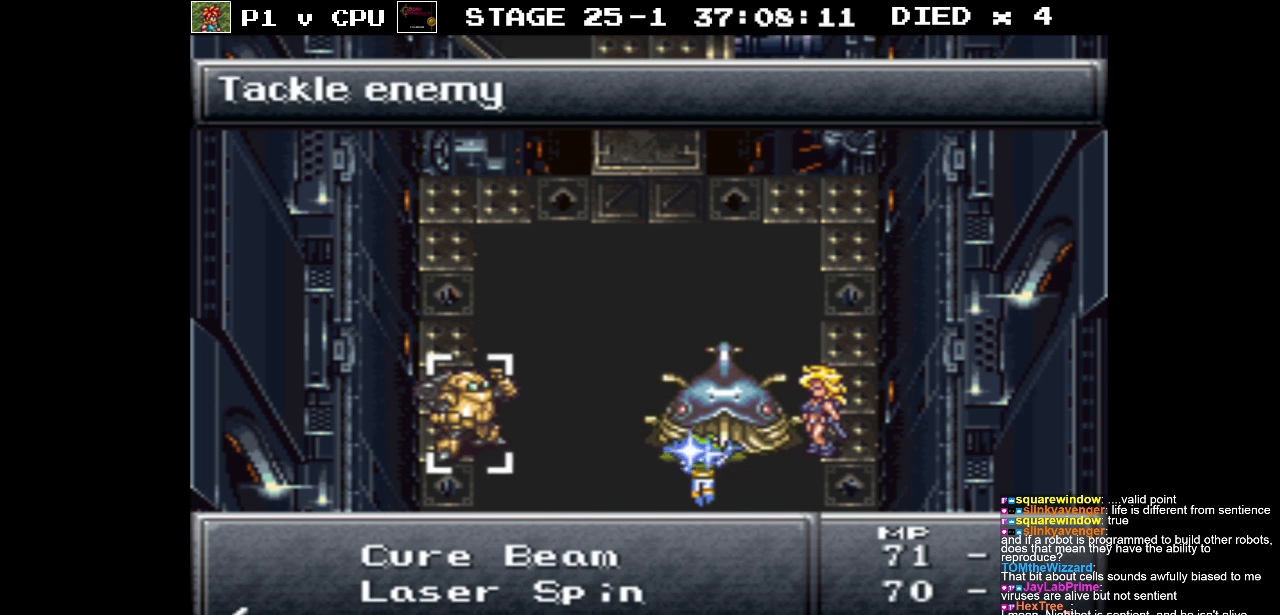
{"buttons": [], "events": [[100, "DPAD_DOWN", "up"]]}
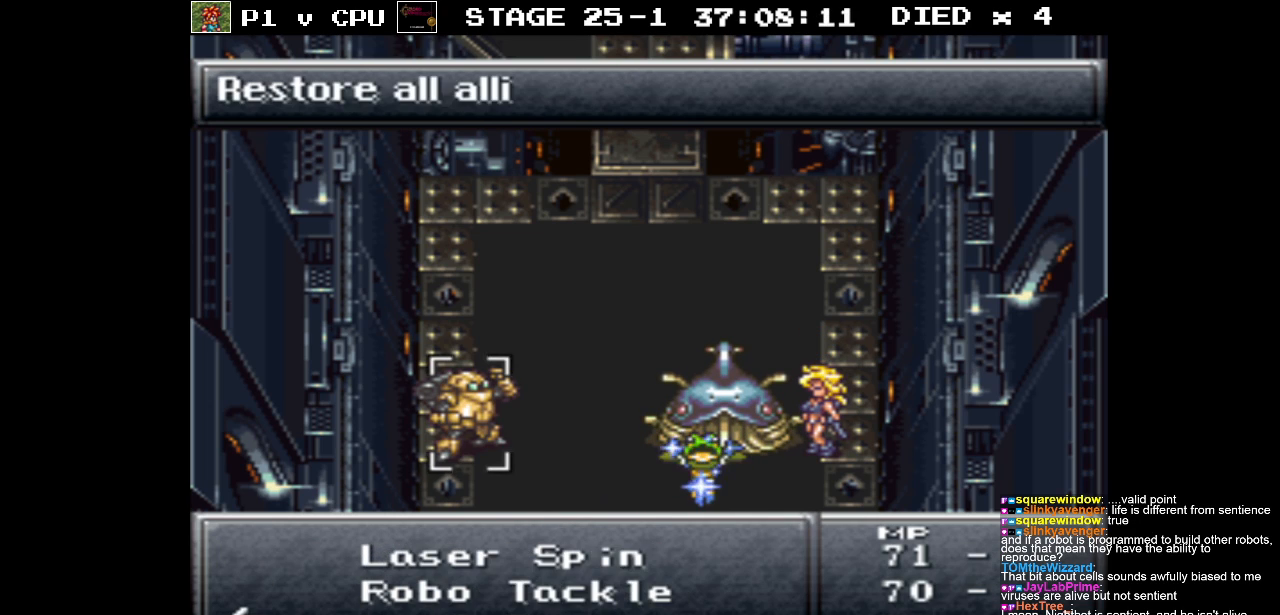
{"buttons": [], "events": [[83, "A", "down"], [200, "A", "up"]]}
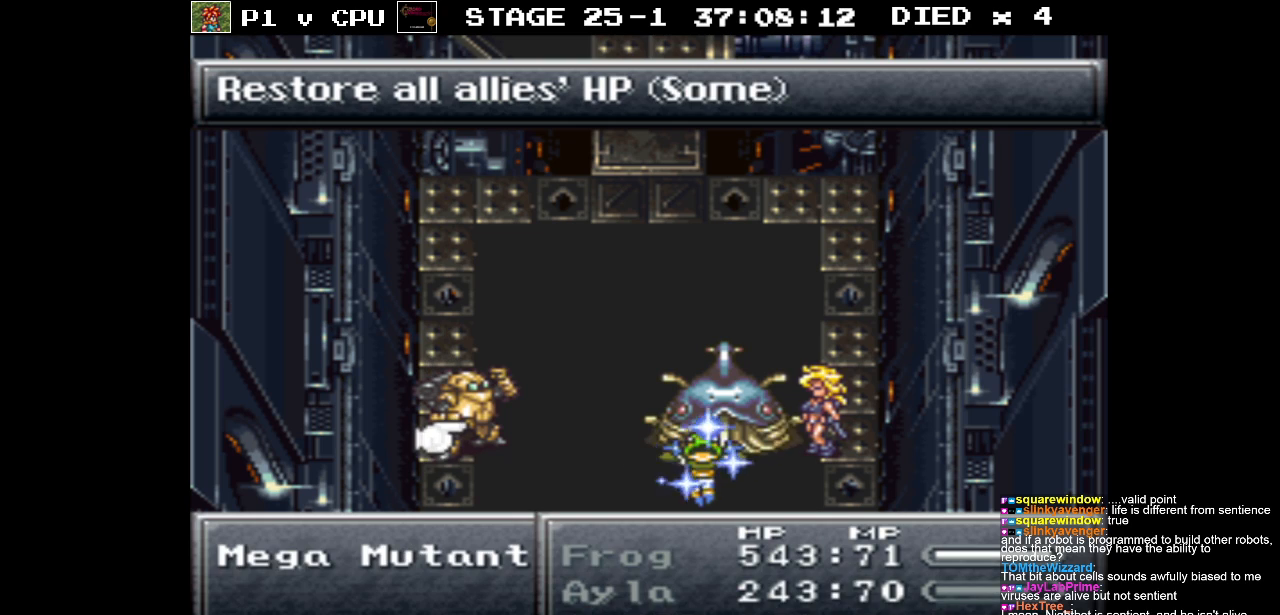
{"buttons": [], "events": [[333, "A", "down"], [433, "A", "up"]]}